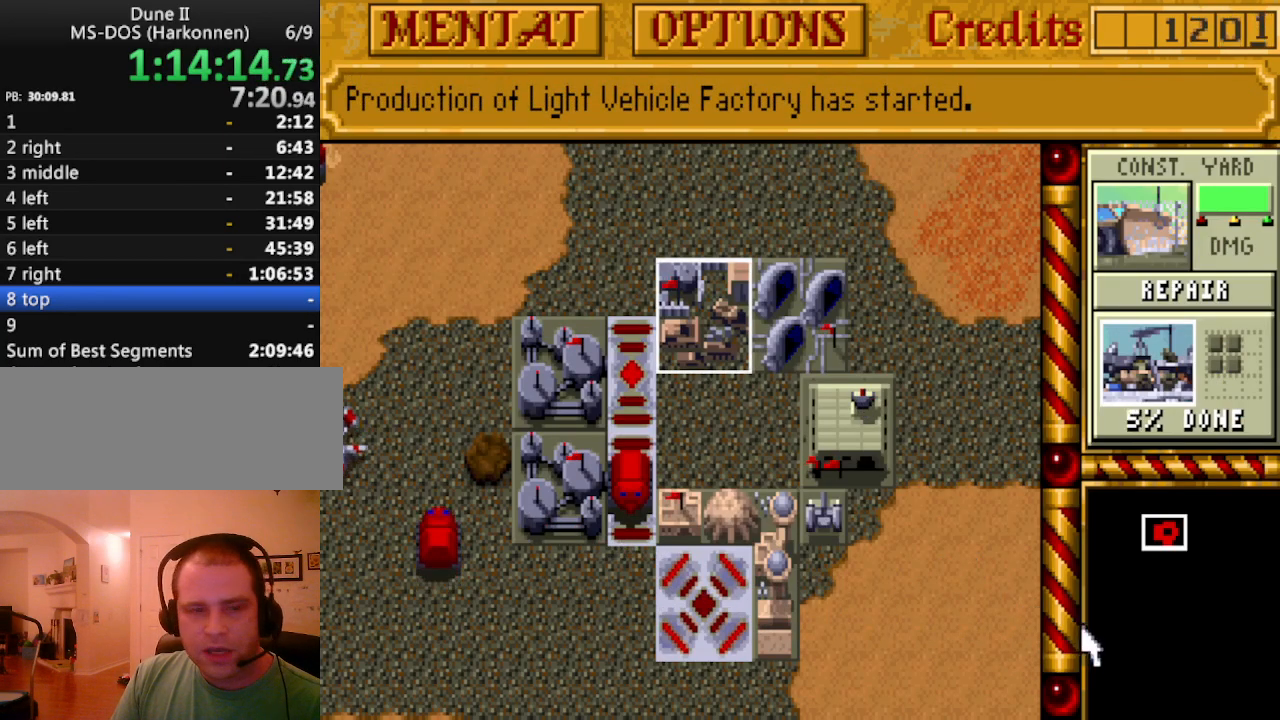
Gameplay with keyboard and mouse; each line is a JSON object with the keys held at the frame after it. "events" lists presses ("down") and releases ("up") of "a", "alt", "ctrl", "d", "down", "escape", "f1", "f10", "f11", "f12", "f2", "f3", "f4", "f5", "f6", "f7", "f8", "f9", "left", "right", "s", "shift", "space", "up" and "w" between this image and that frame as [ms after this image, input, new state], when the widget could be followed in between. No other keys are recorded. Mouse buttons are not recorded. Not read: mouse_move.
{"keys": [], "events": [[17, "left", "down"], [167, "left", "up"]]}
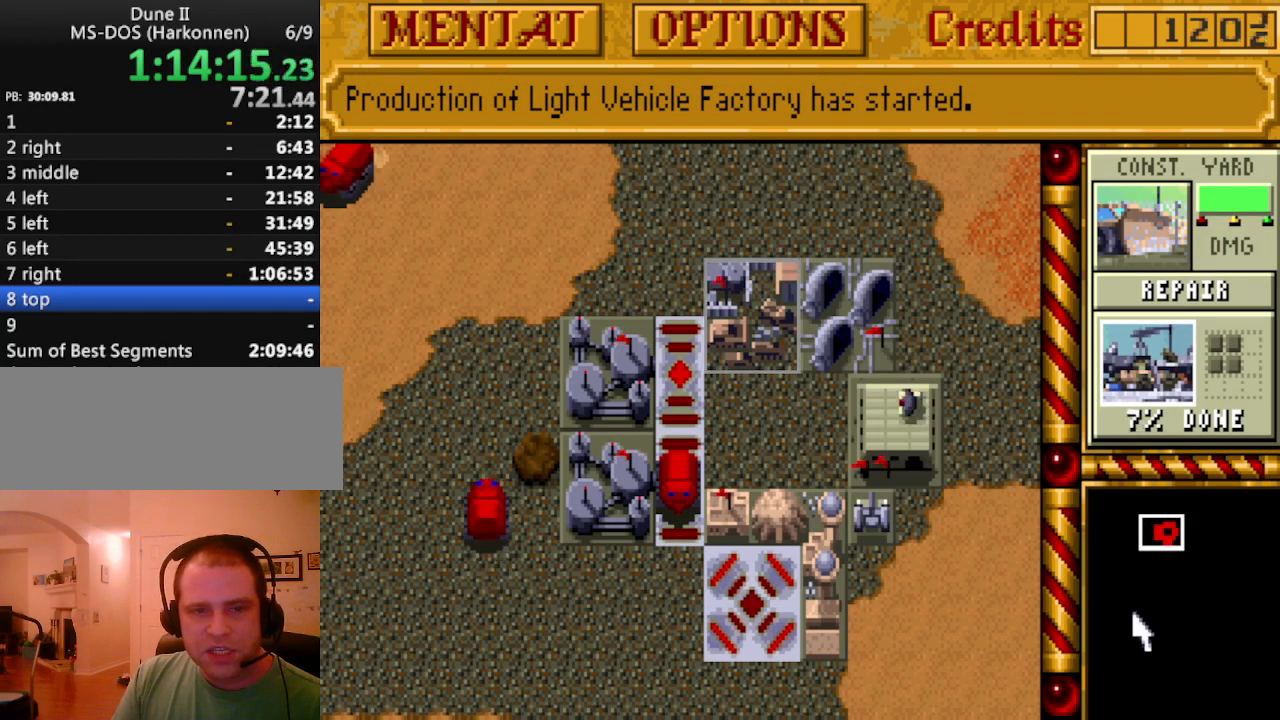
{"keys": [], "events": [[183, "up", "down"], [267, "up", "up"]]}
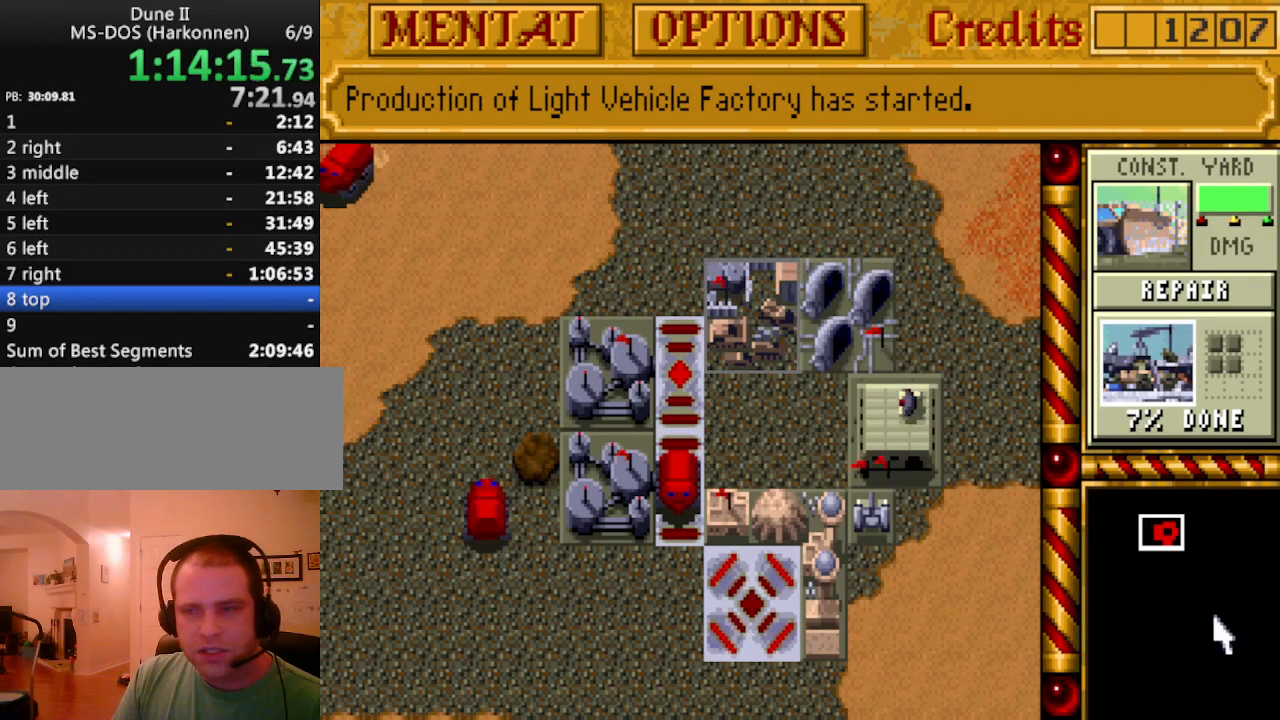
{"keys": [], "events": []}
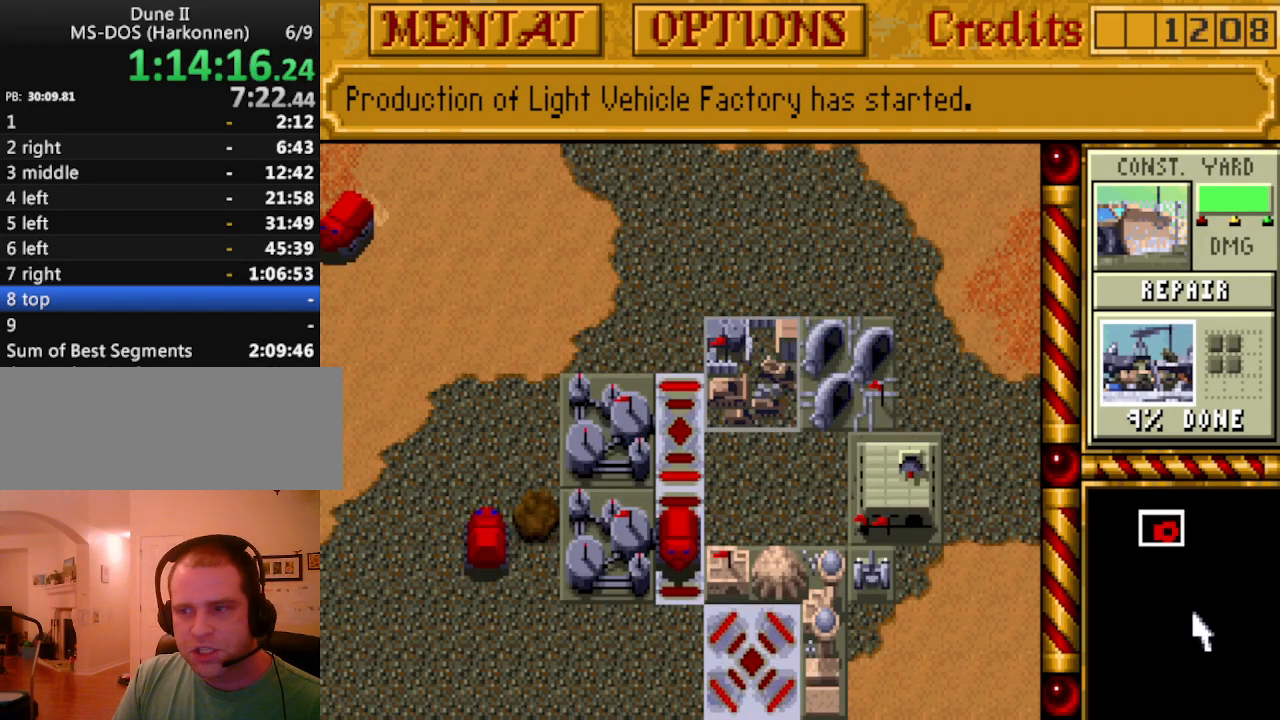
{"keys": [], "events": []}
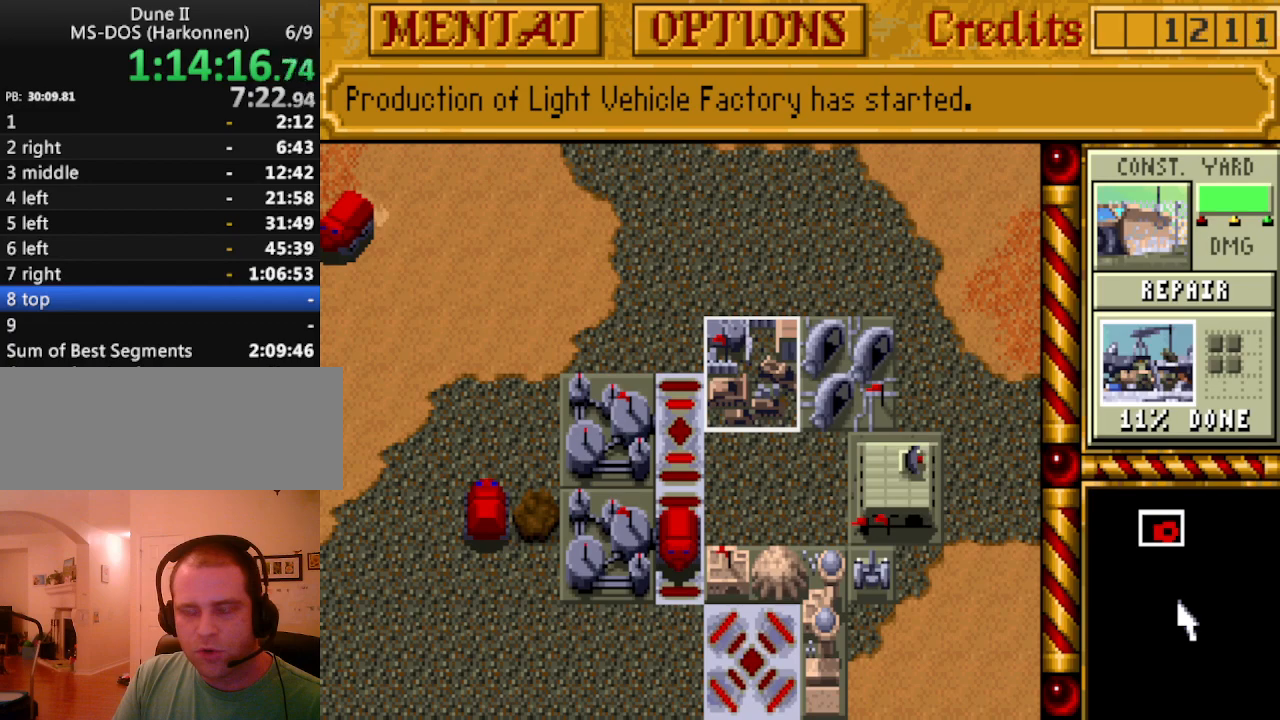
{"keys": [], "events": []}
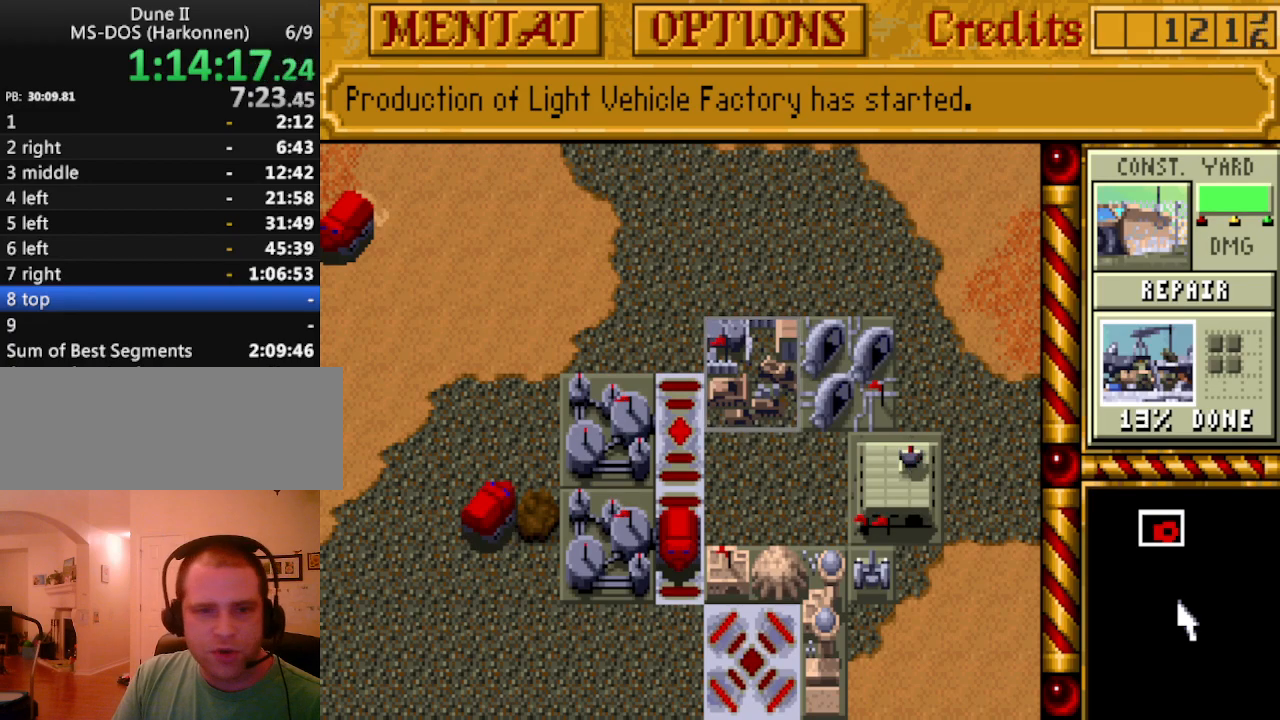
{"keys": [], "events": []}
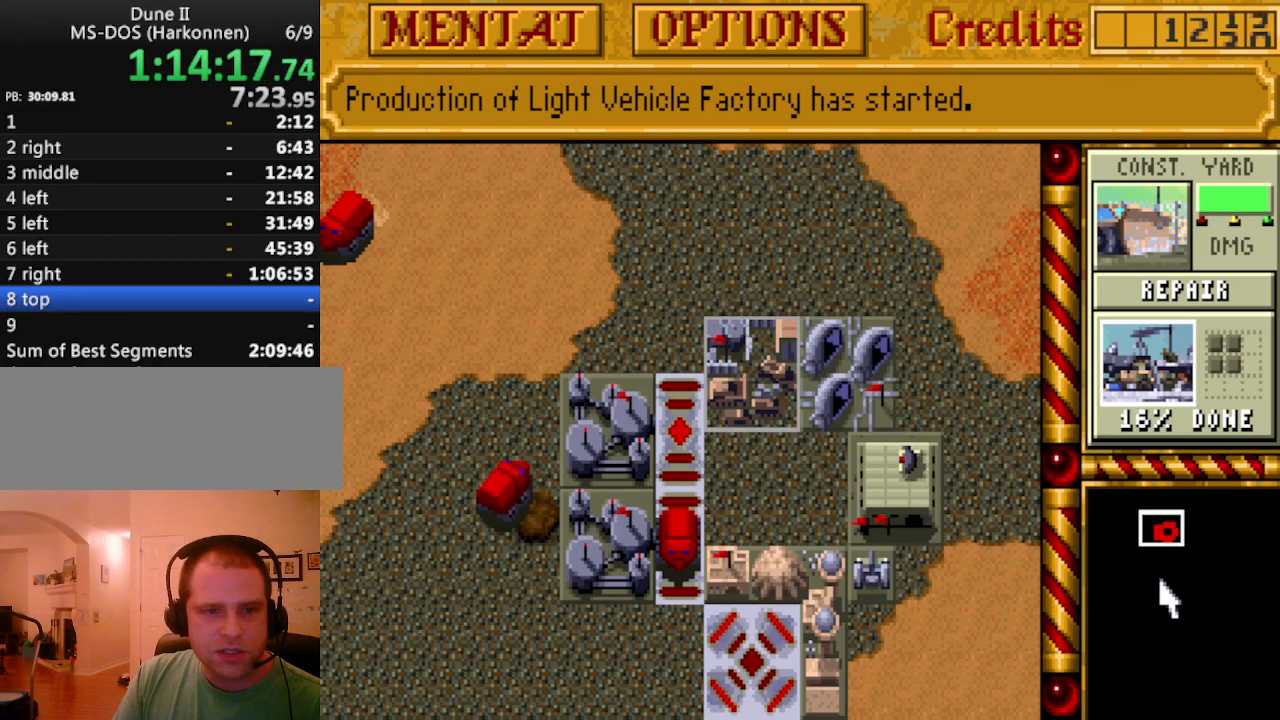
{"keys": [], "events": []}
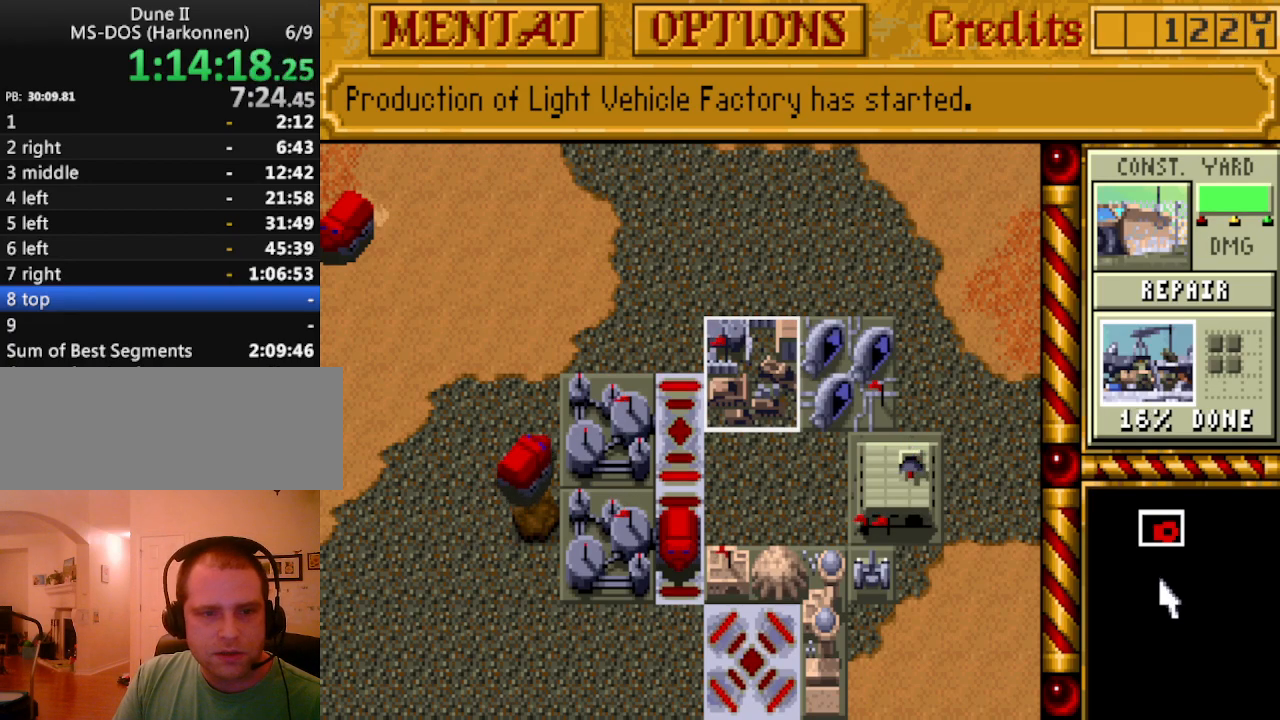
{"keys": [], "events": []}
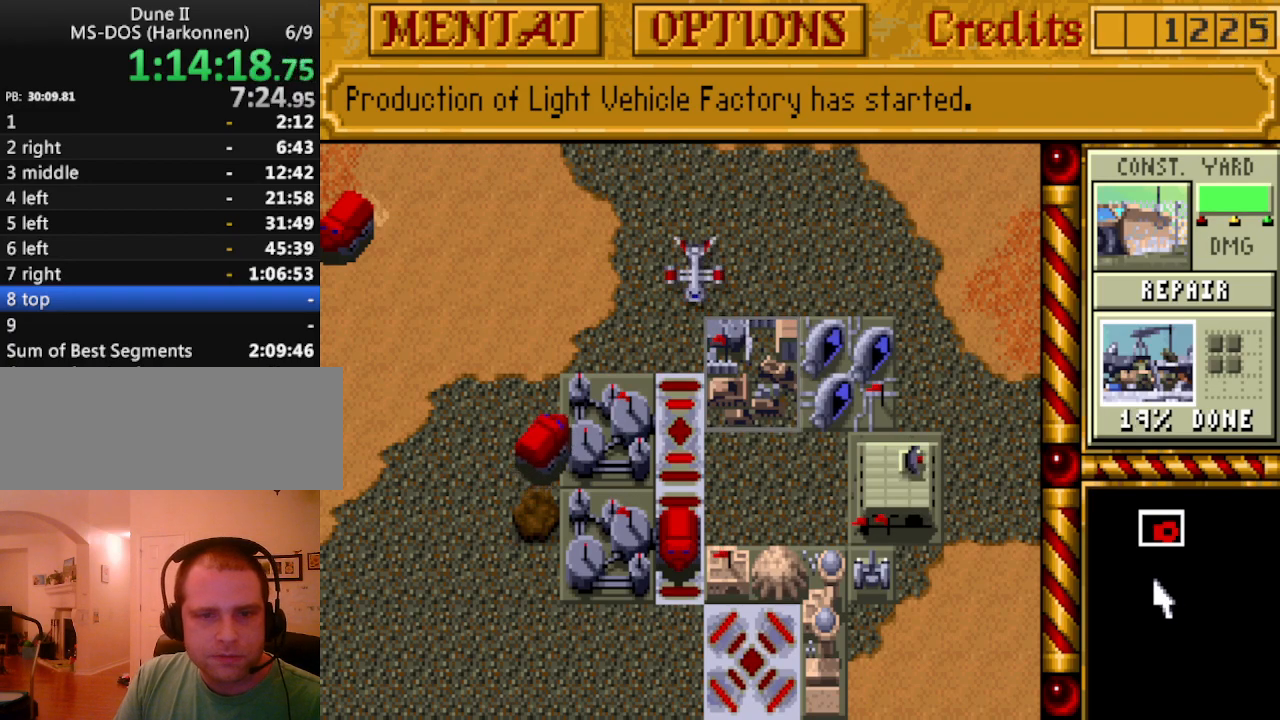
{"keys": [], "events": []}
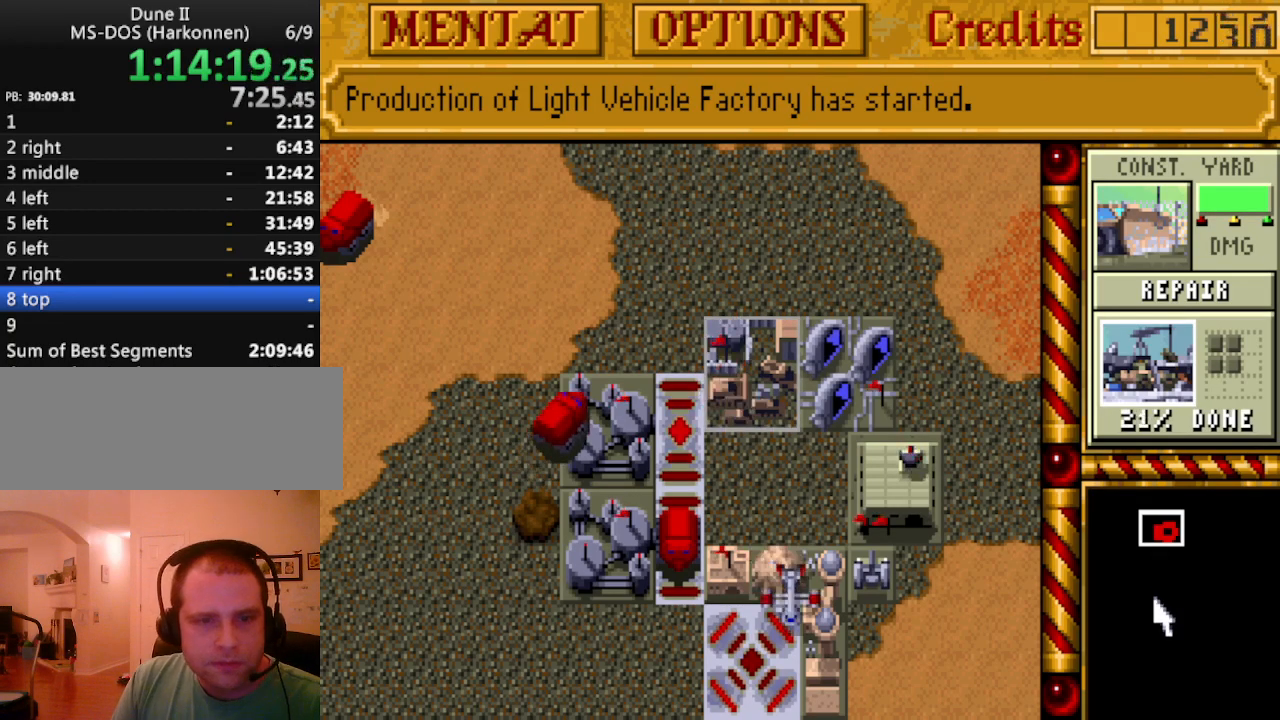
{"keys": [], "events": [[67, "down", "down"], [150, "down", "up"]]}
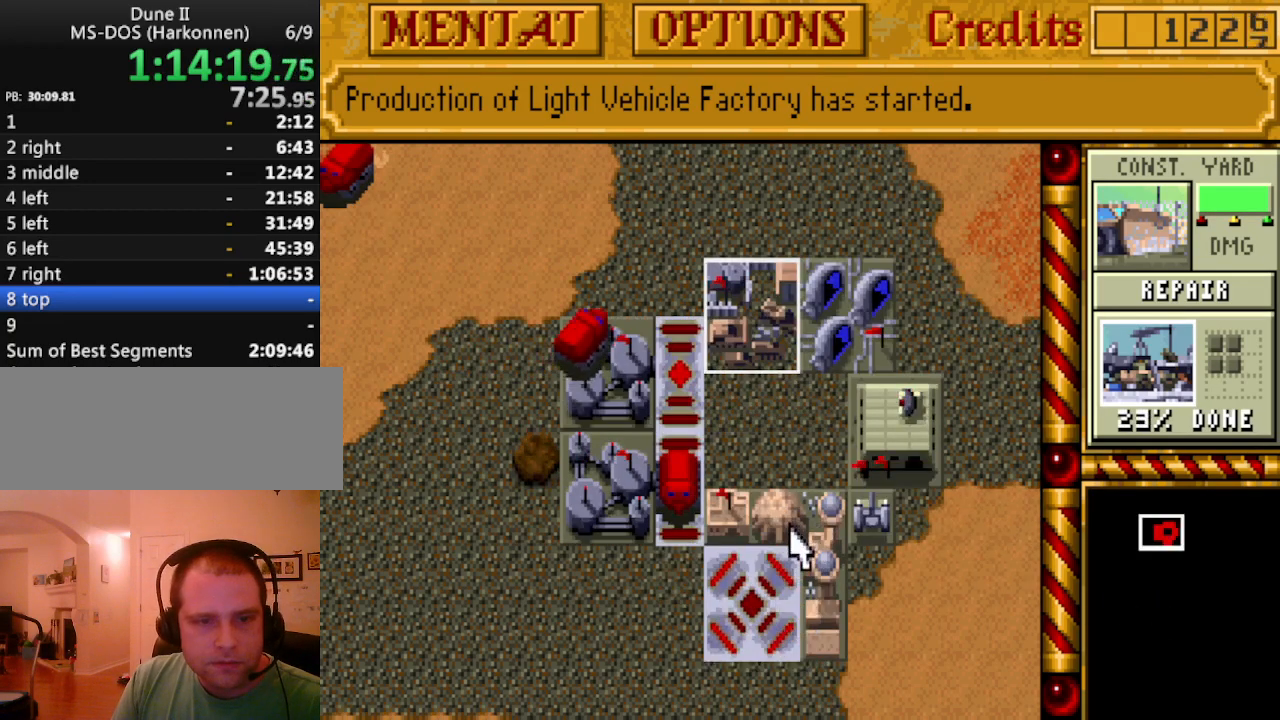
{"keys": [], "events": []}
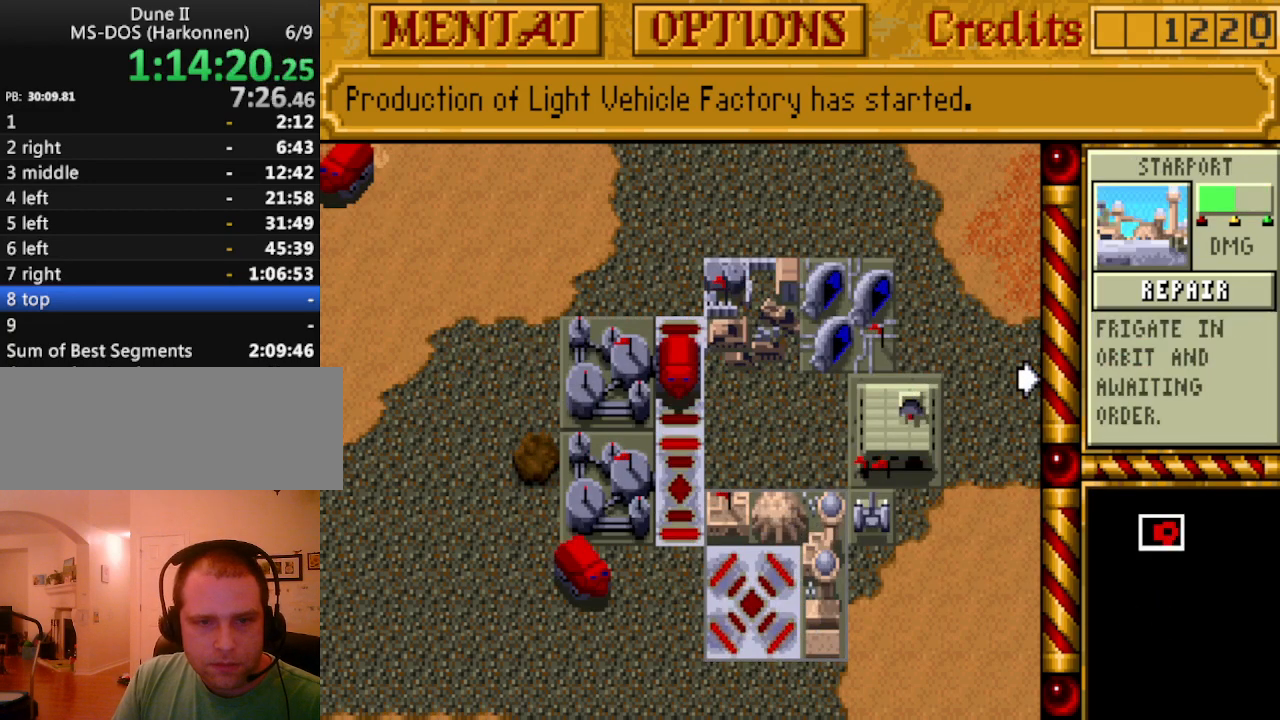
{"keys": [], "events": []}
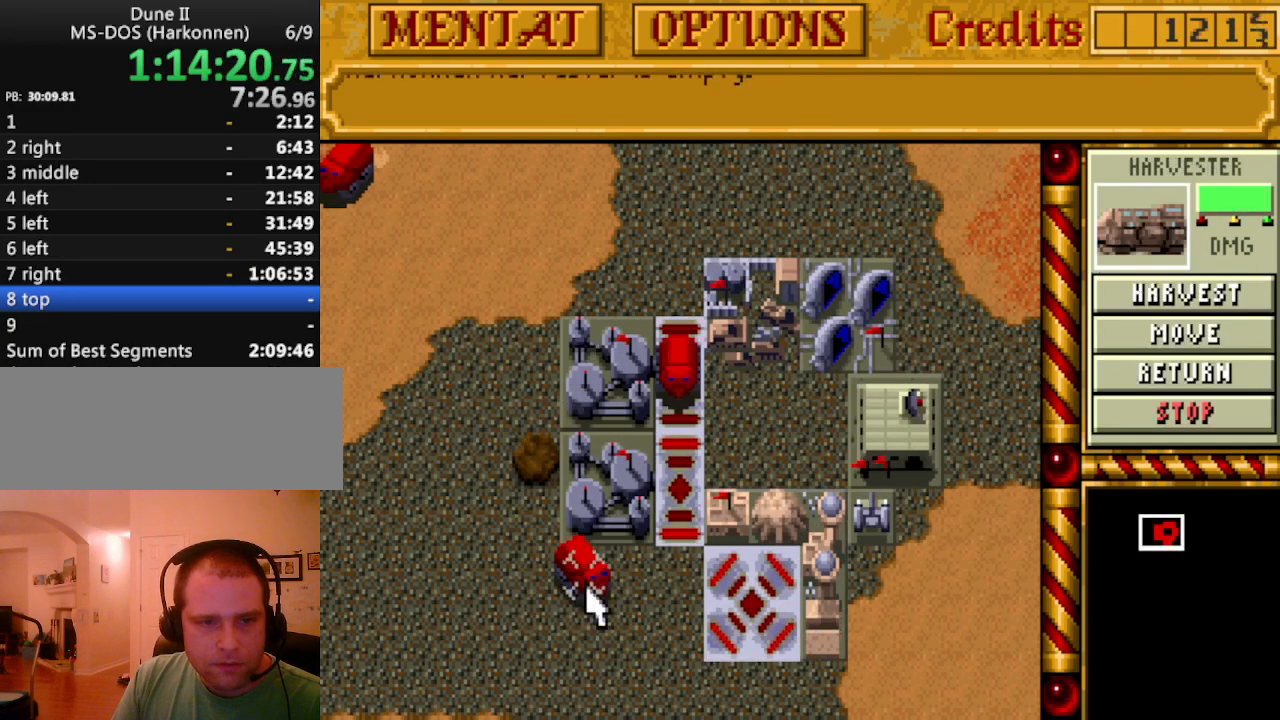
{"keys": ["up"], "events": [[67, "left", "down"], [150, "left", "up"], [200, "left", "down"], [300, "left", "up"], [383, "left", "down"], [483, "left", "up"], [483, "up", "down"]]}
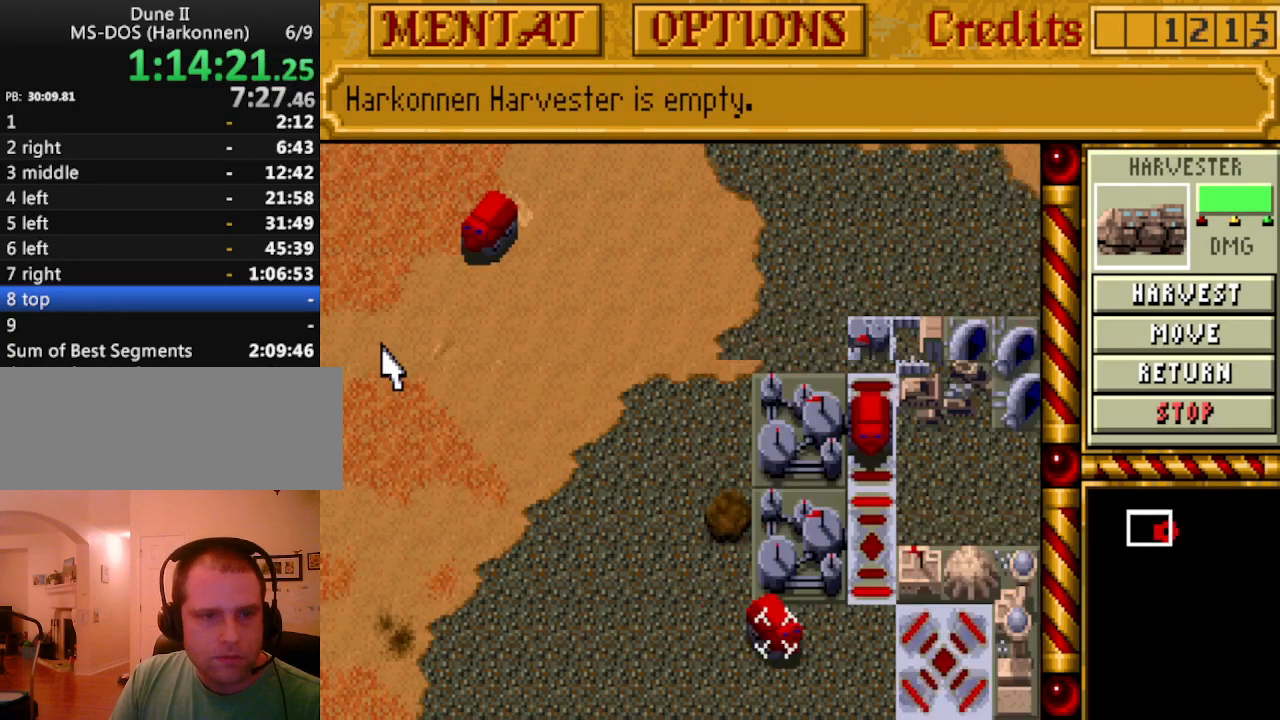
{"keys": [], "events": [[33, "left", "down"], [67, "up", "up"], [117, "left", "up"]]}
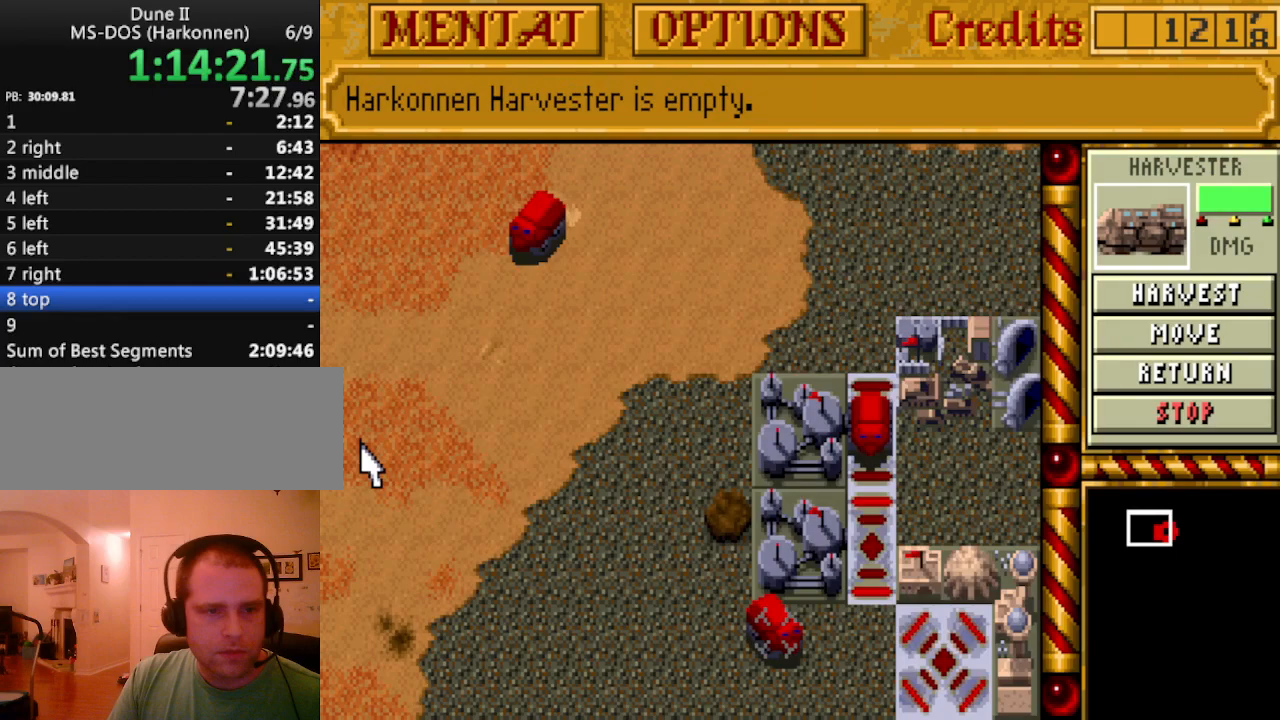
{"keys": ["right"], "events": [[467, "right", "down"]]}
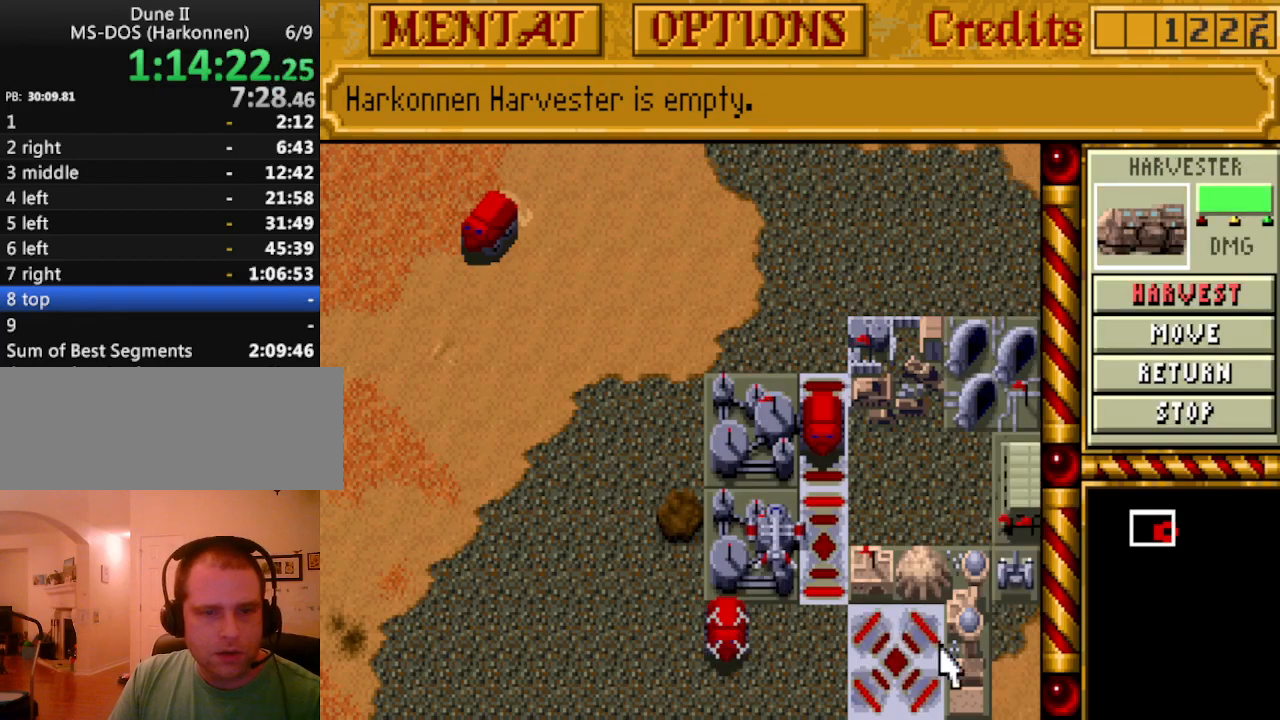
{"keys": ["right"], "events": [[50, "right", "up"], [100, "down", "down"], [200, "right", "down"], [250, "down", "up"], [333, "down", "down"], [333, "right", "up"], [383, "right", "down"], [433, "down", "up"]]}
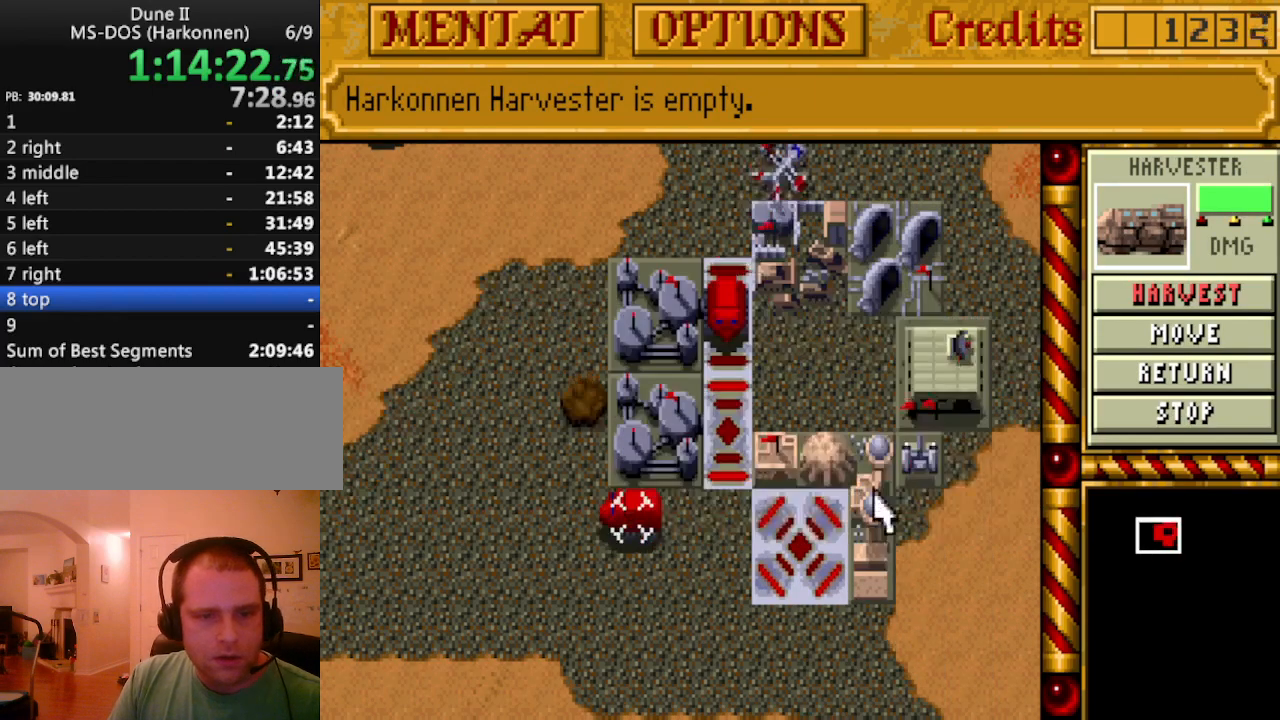
{"keys": [], "events": [[17, "right", "up"], [67, "right", "down"], [167, "right", "up"]]}
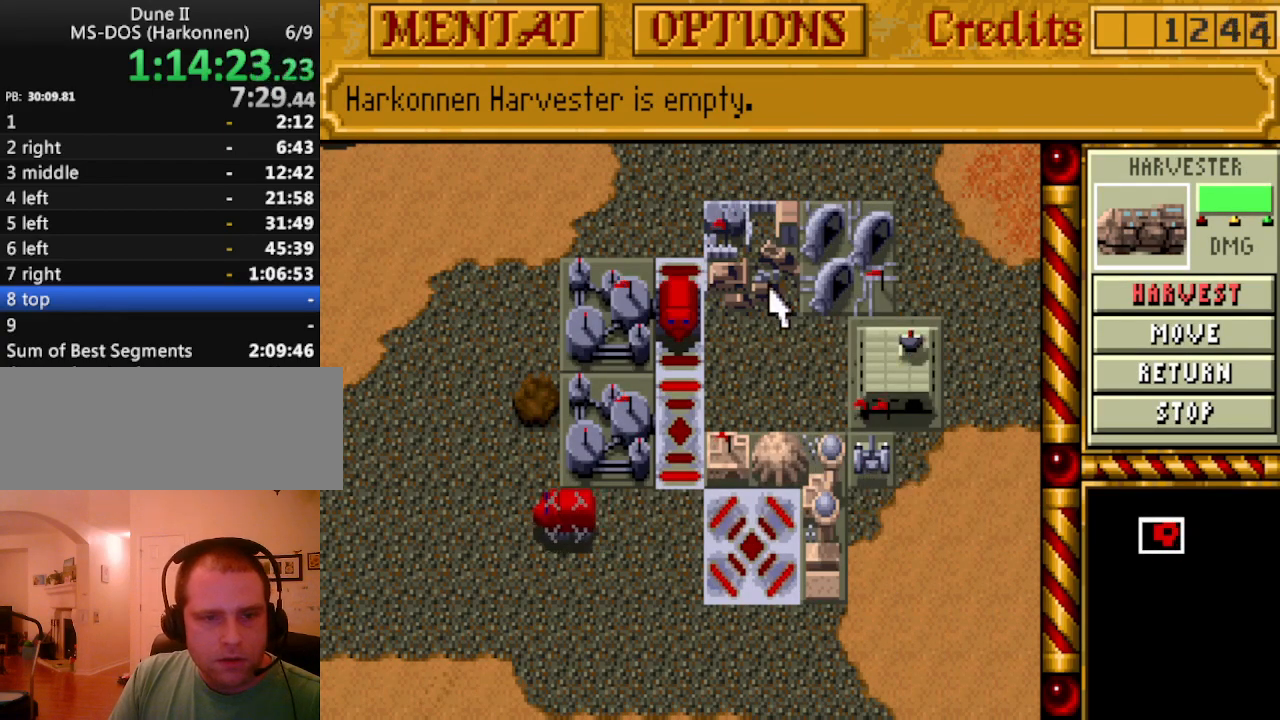
{"keys": [], "events": [[317, "right", "down"], [417, "right", "up"]]}
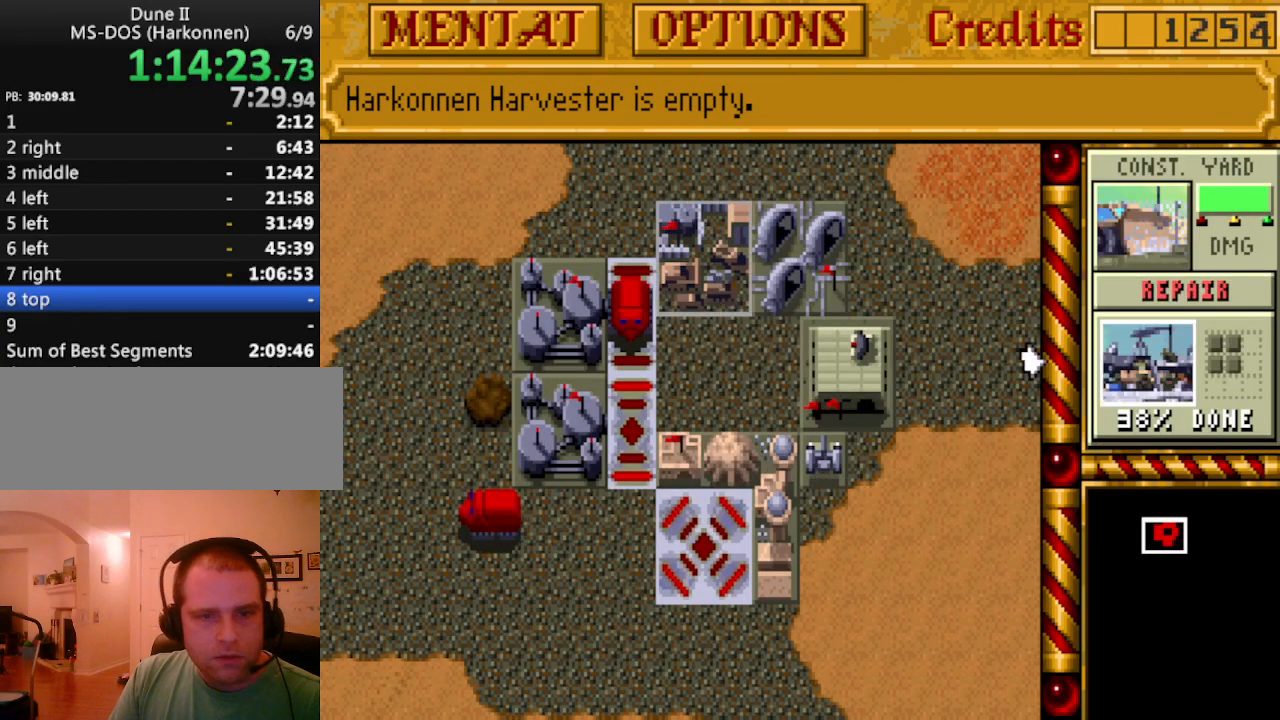
{"keys": [], "events": []}
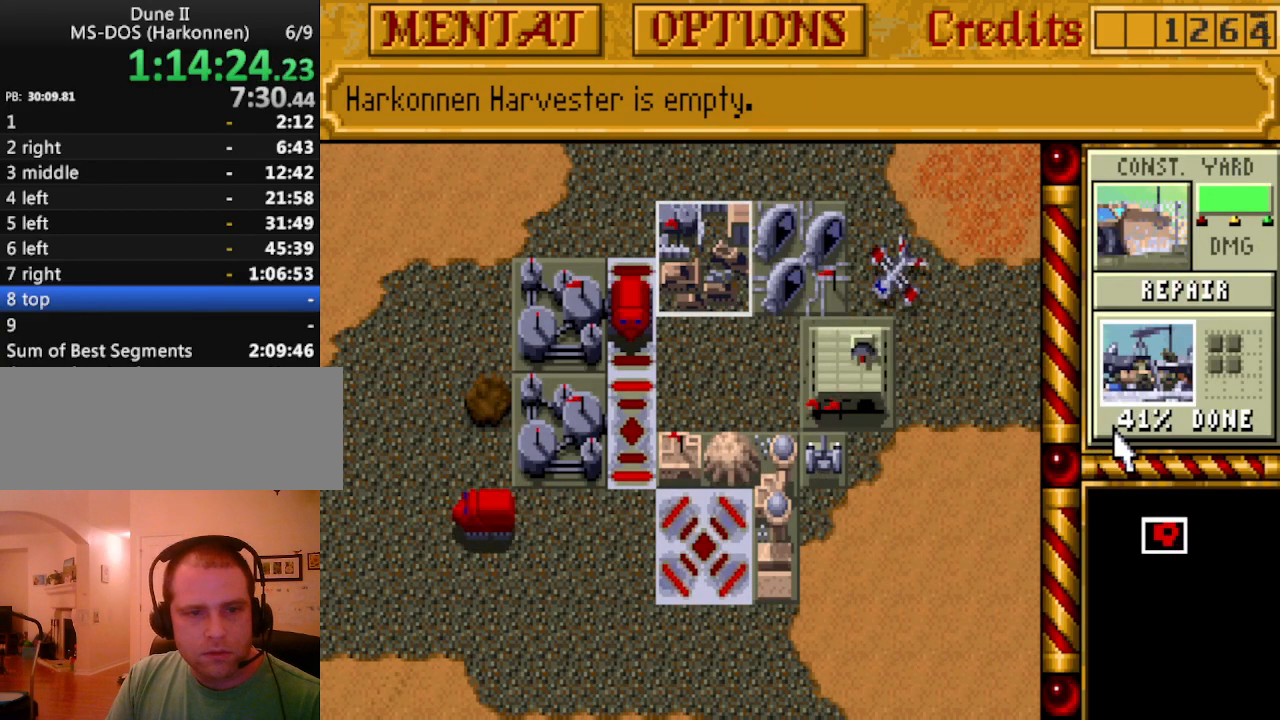
{"keys": [], "events": [[117, "left", "down"], [217, "left", "up"]]}
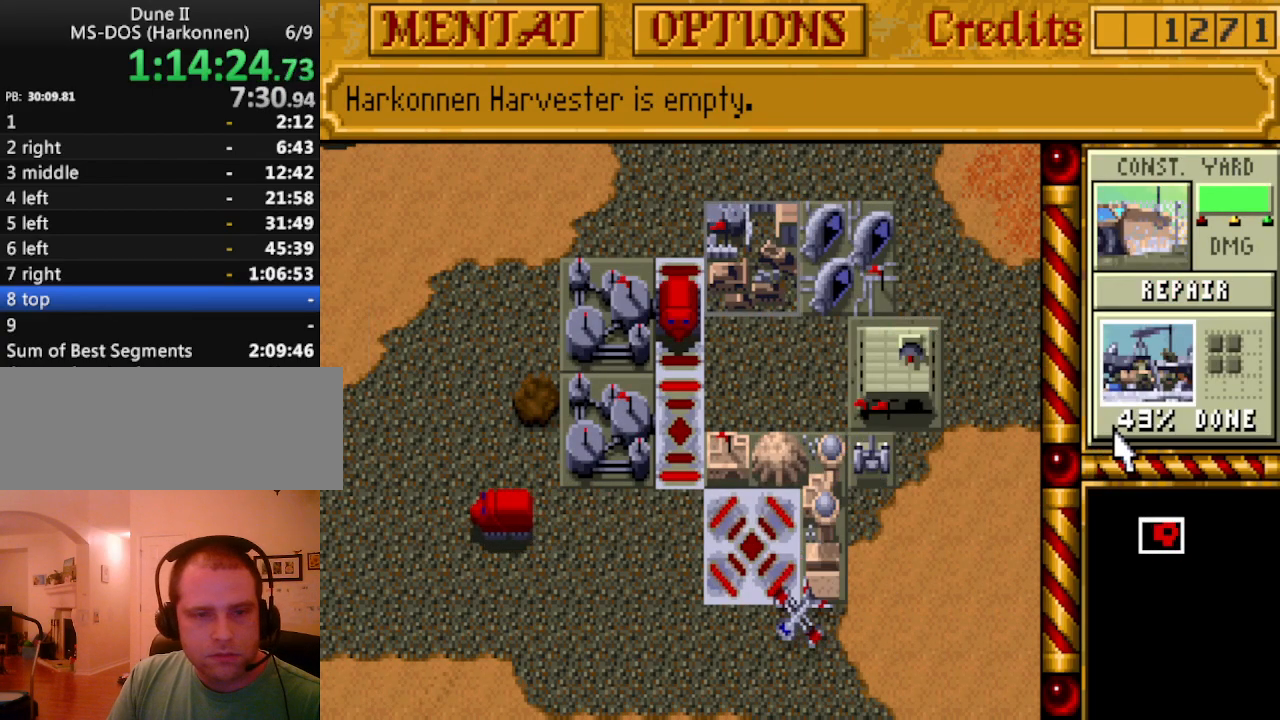
{"keys": [], "events": []}
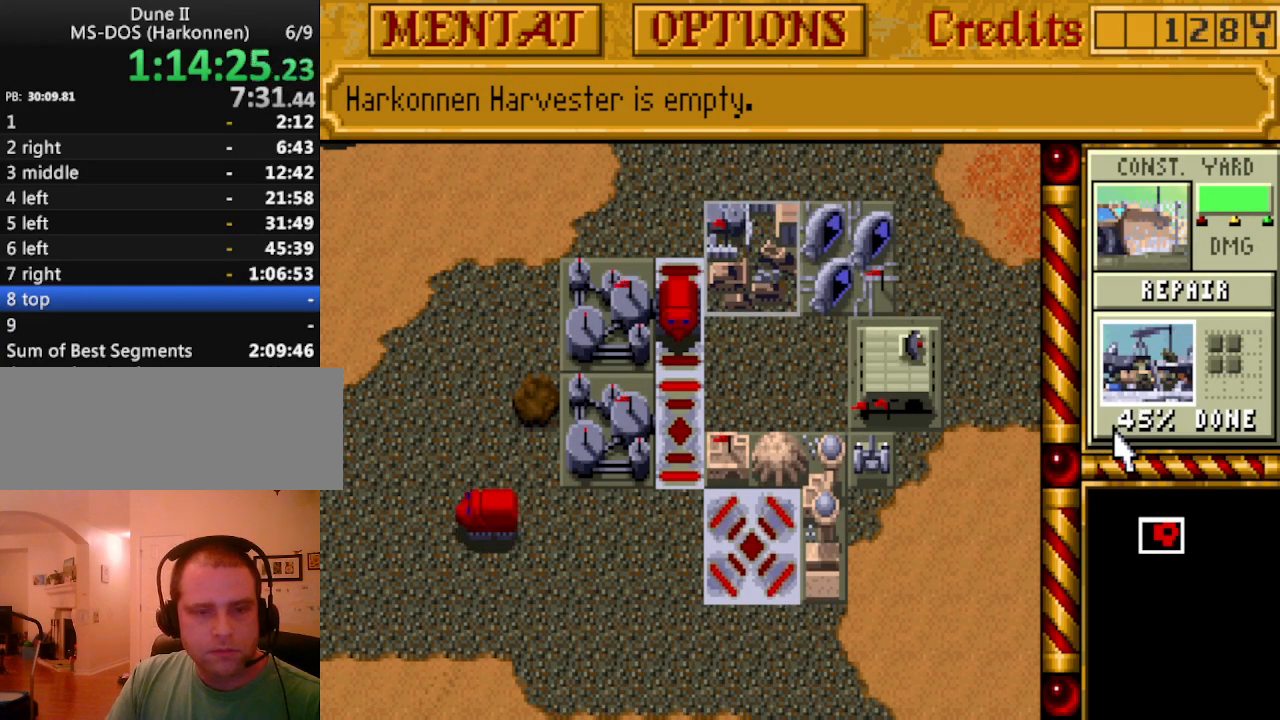
{"keys": [], "events": []}
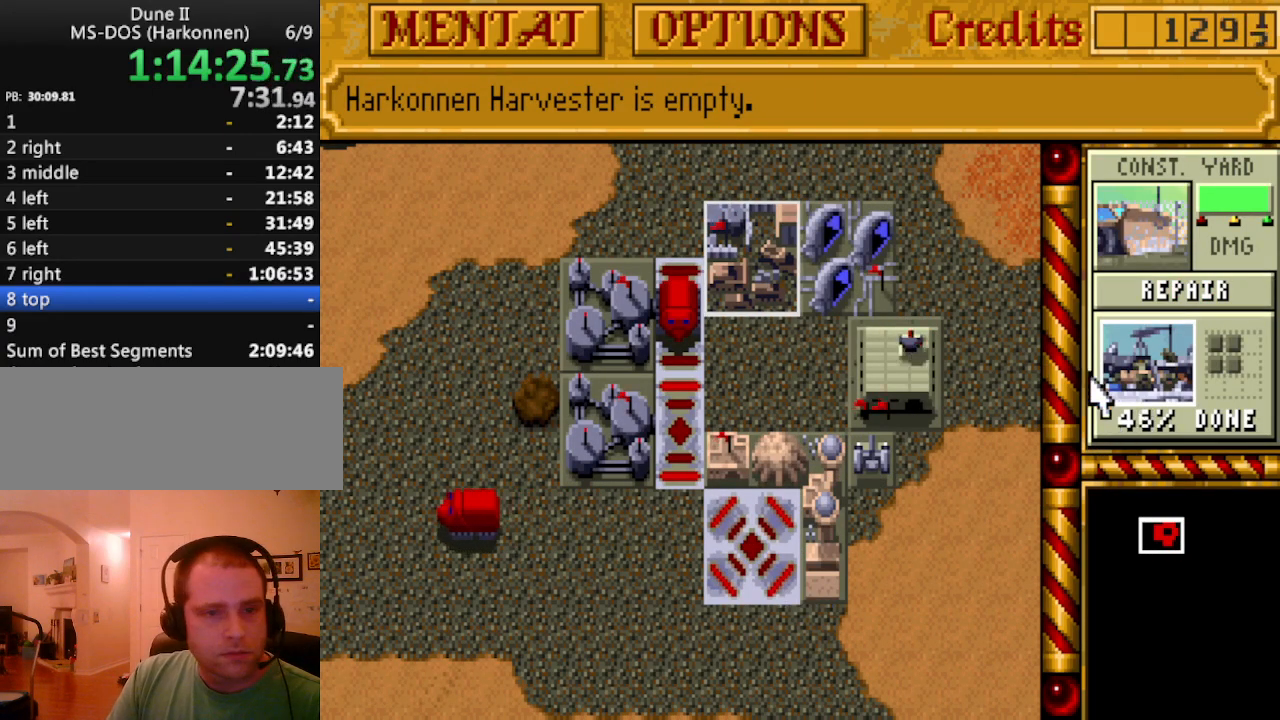
{"keys": [], "events": [[117, "left", "down"], [200, "left", "up"]]}
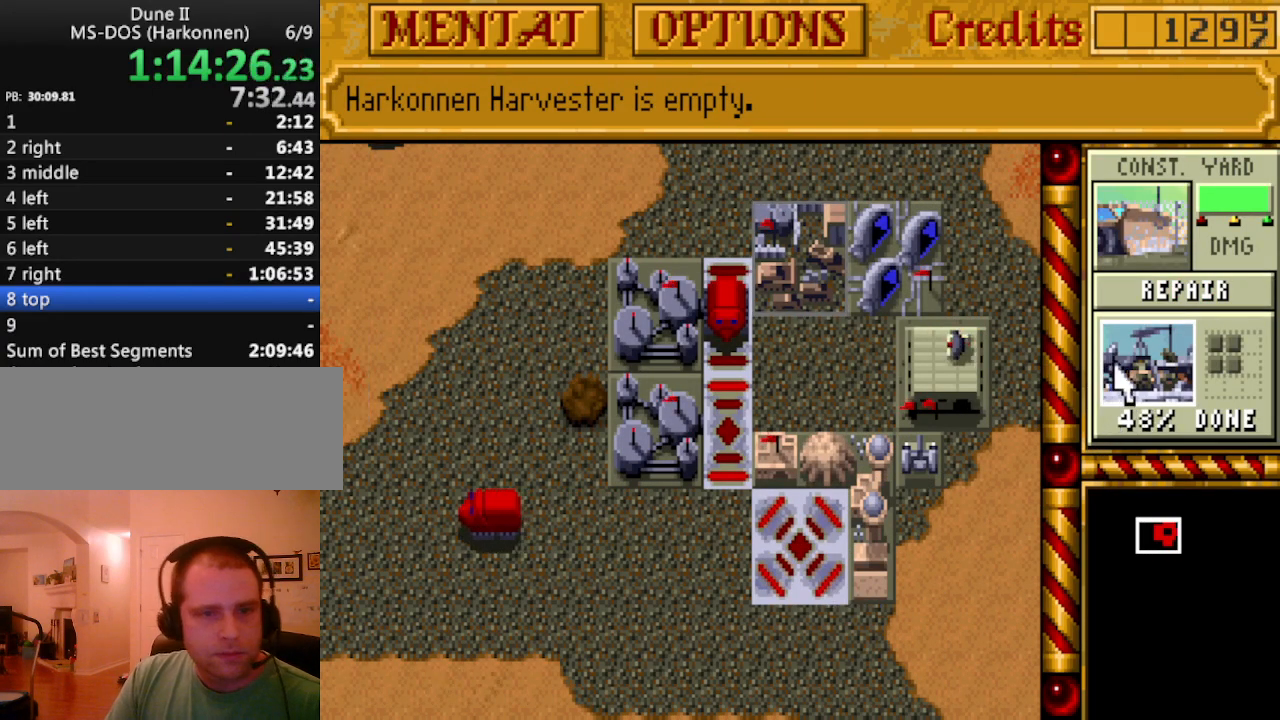
{"keys": [], "events": []}
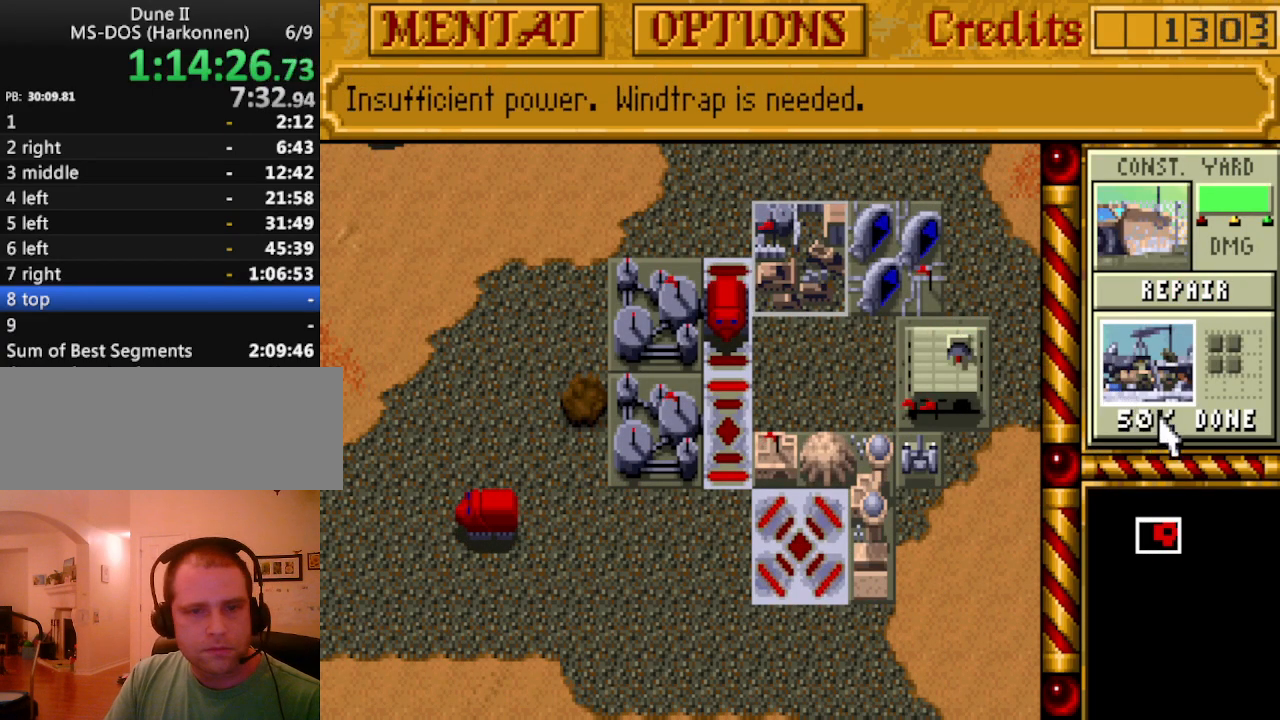
{"keys": [], "events": []}
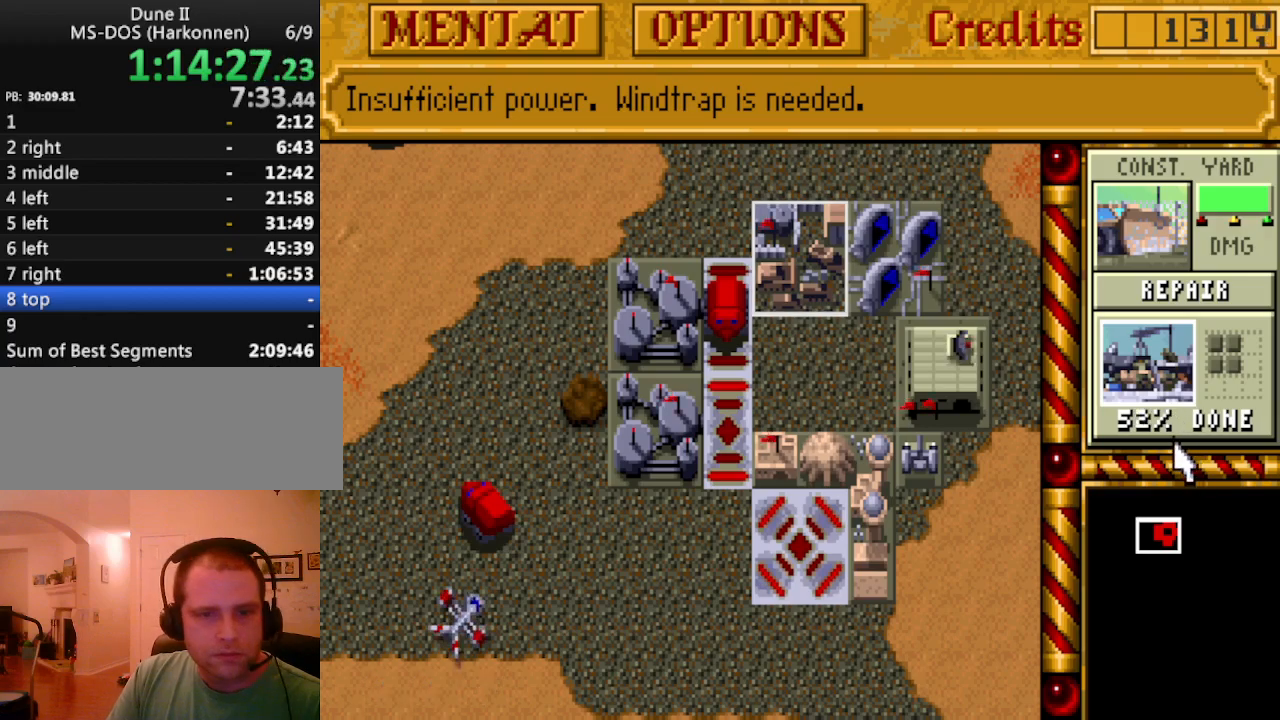
{"keys": [], "events": []}
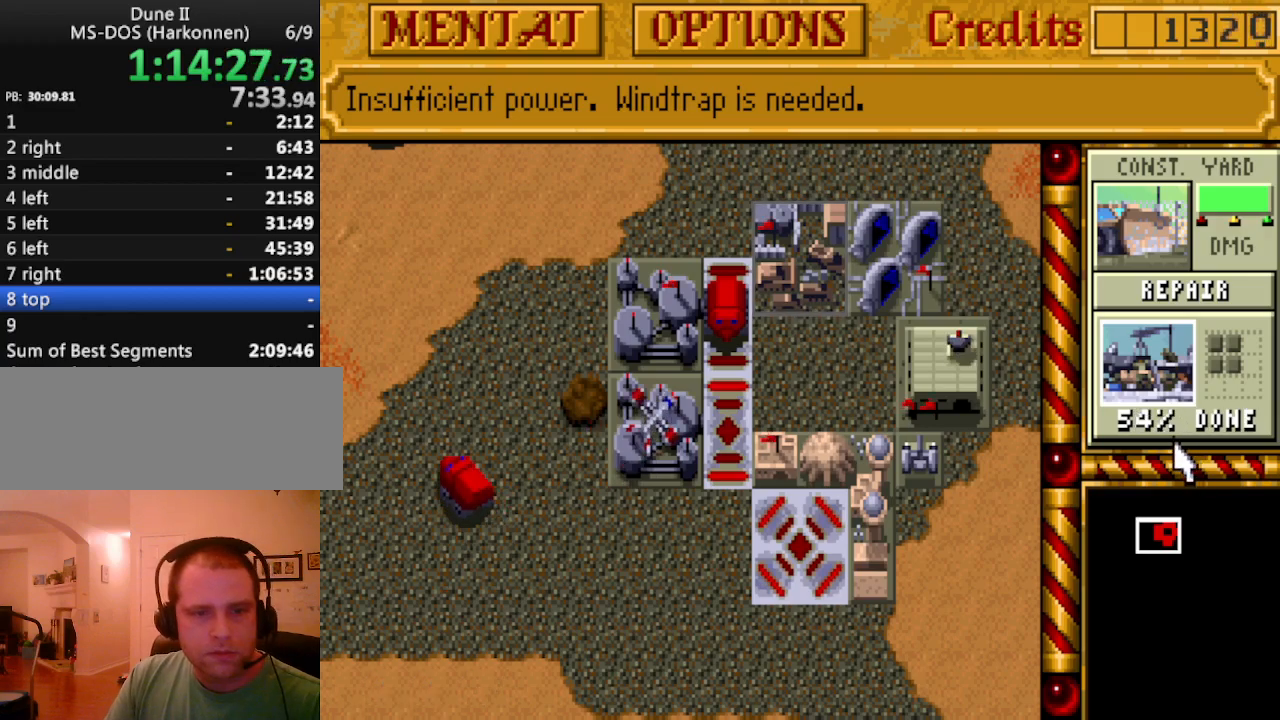
{"keys": [], "events": []}
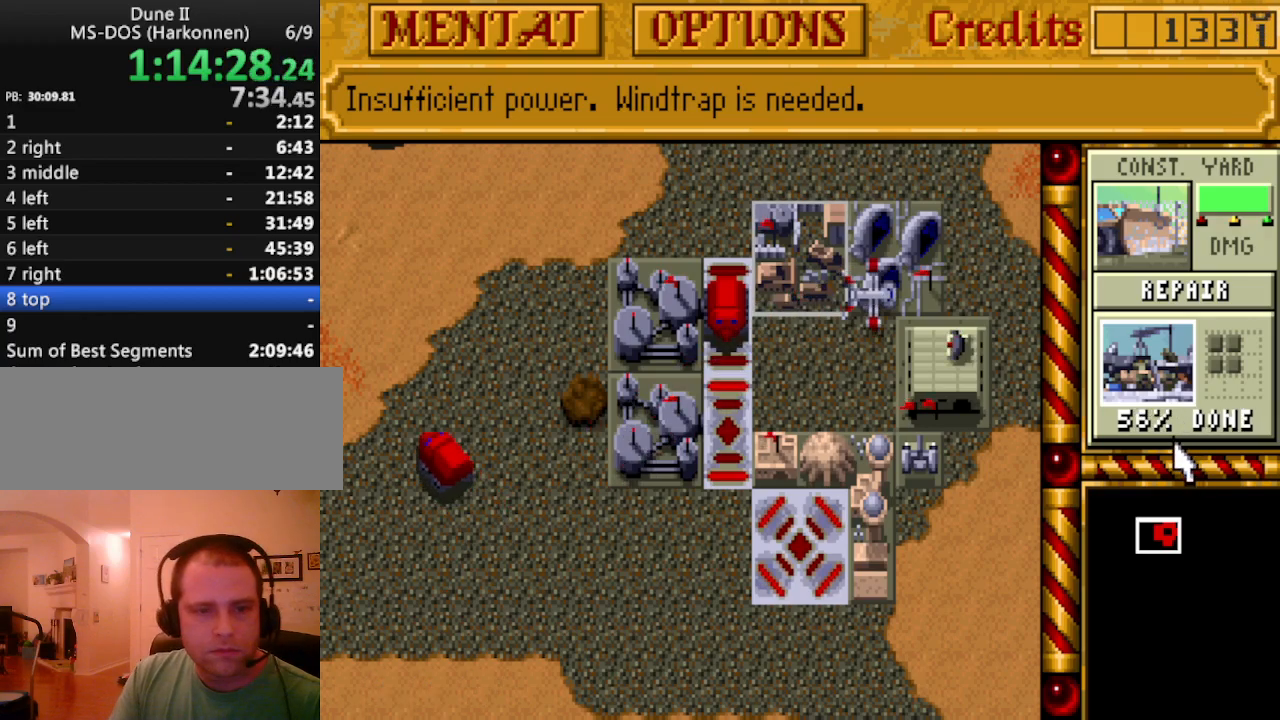
{"keys": [], "events": []}
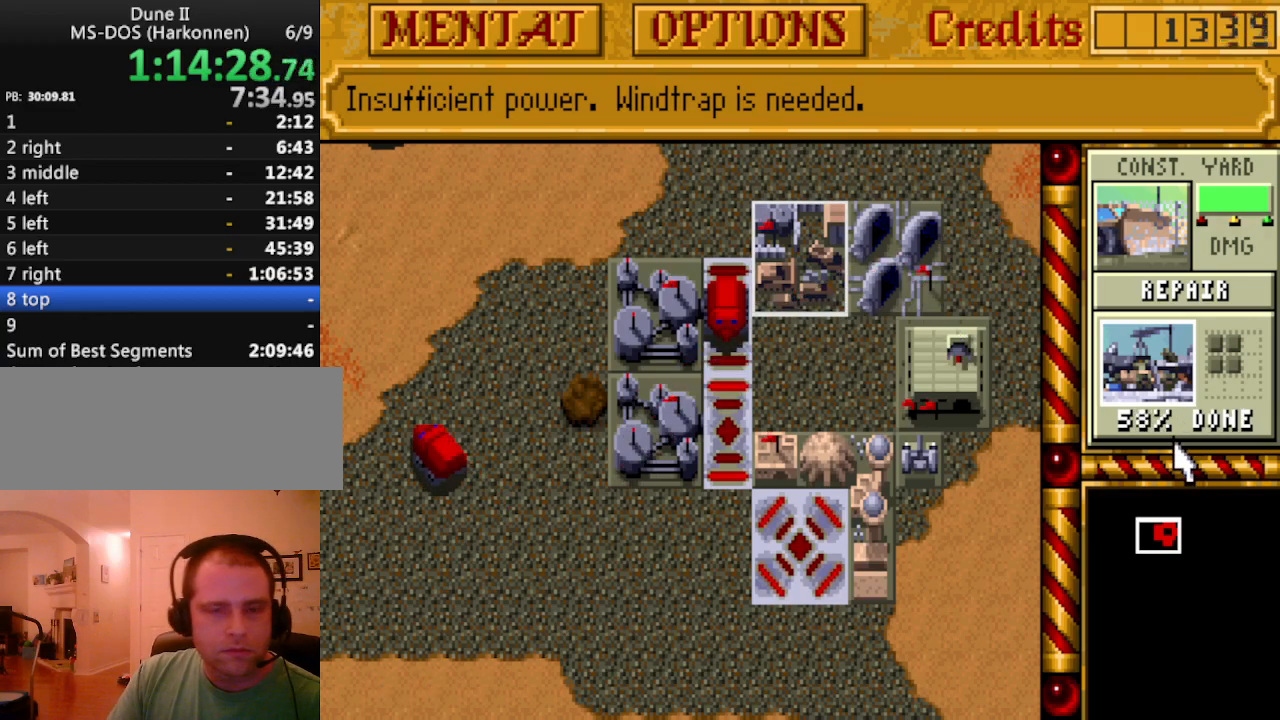
{"keys": [], "events": []}
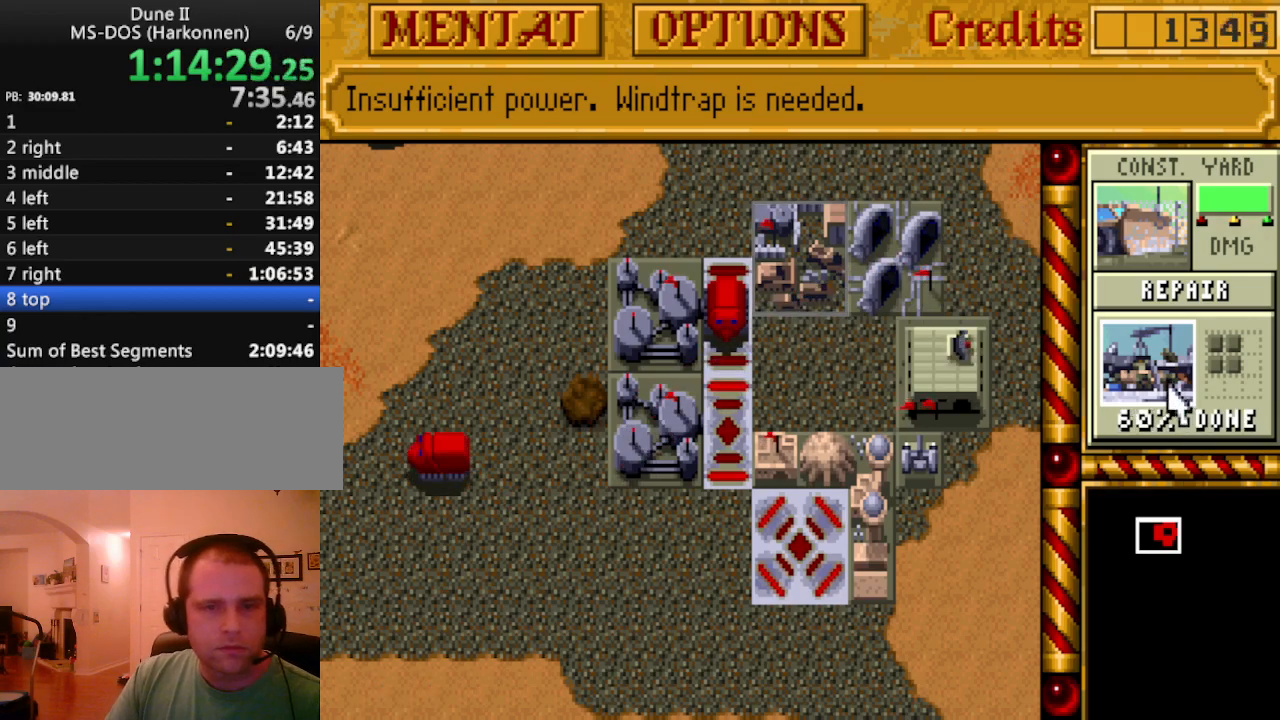
{"keys": [], "events": []}